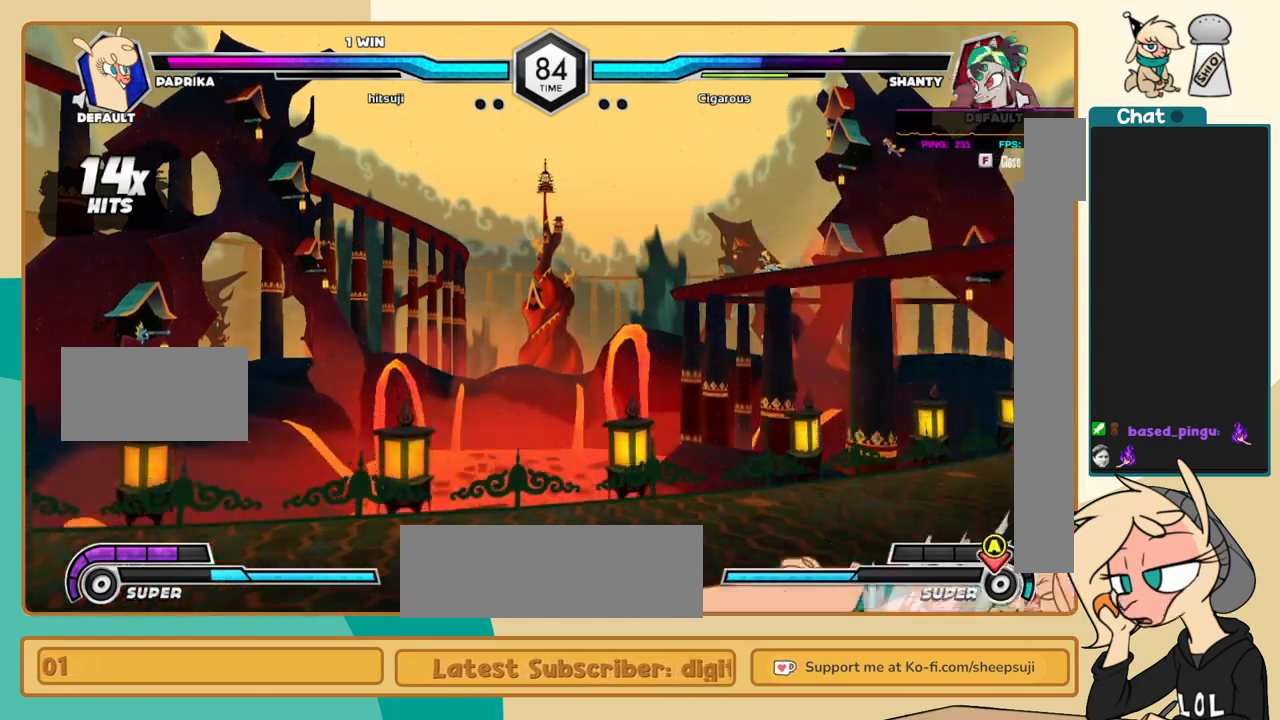
Gameplay with keyboard; each line is a JSON object with the keys held at the frame after it. "events" lists presses ("down") and releases ("up") of "a", "c", "d", "i", "j", "k", "l", "s", "x" and "z" between this image and that frame as [ms after this image, input, new state], when the widget could be followed in between. No other keys are recorded. Mouse input is not recorded.
{"keys": ["j", "k"], "events": [[383, "a", "down"], [433, "a", "up"]]}
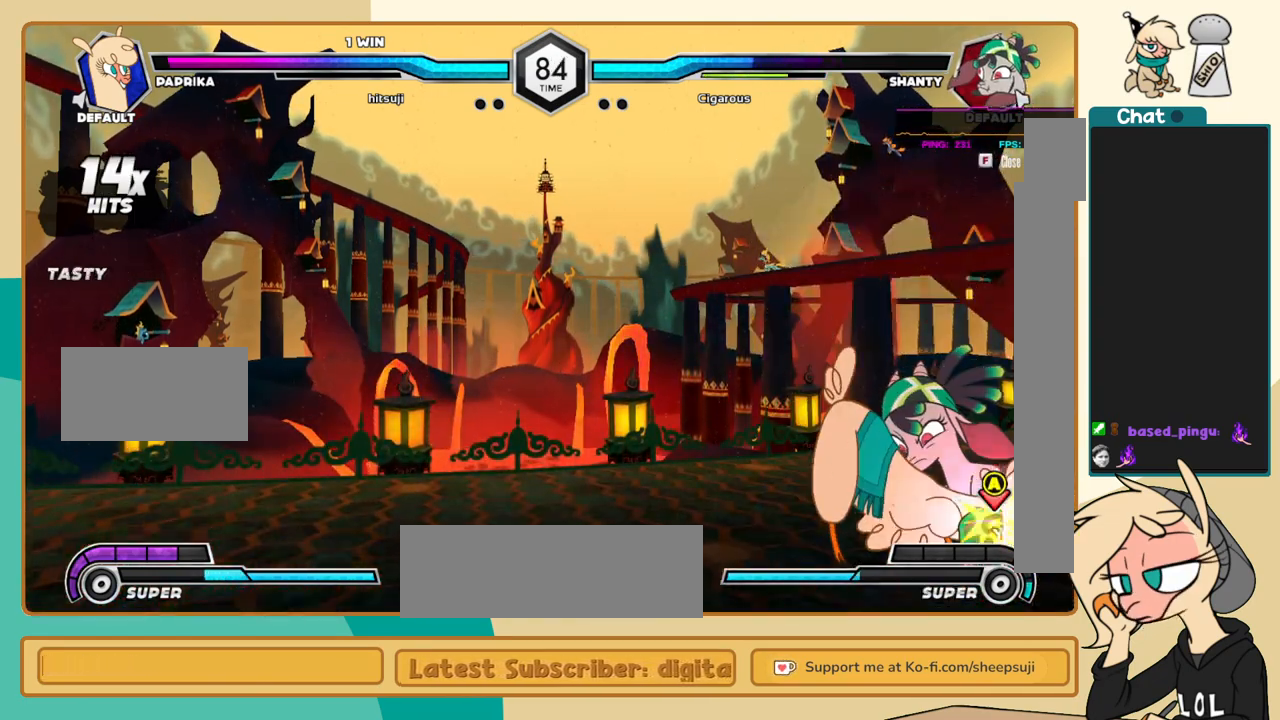
{"keys": ["j"], "events": [[250, "a", "down"], [350, "a", "up"], [450, "k", "up"]]}
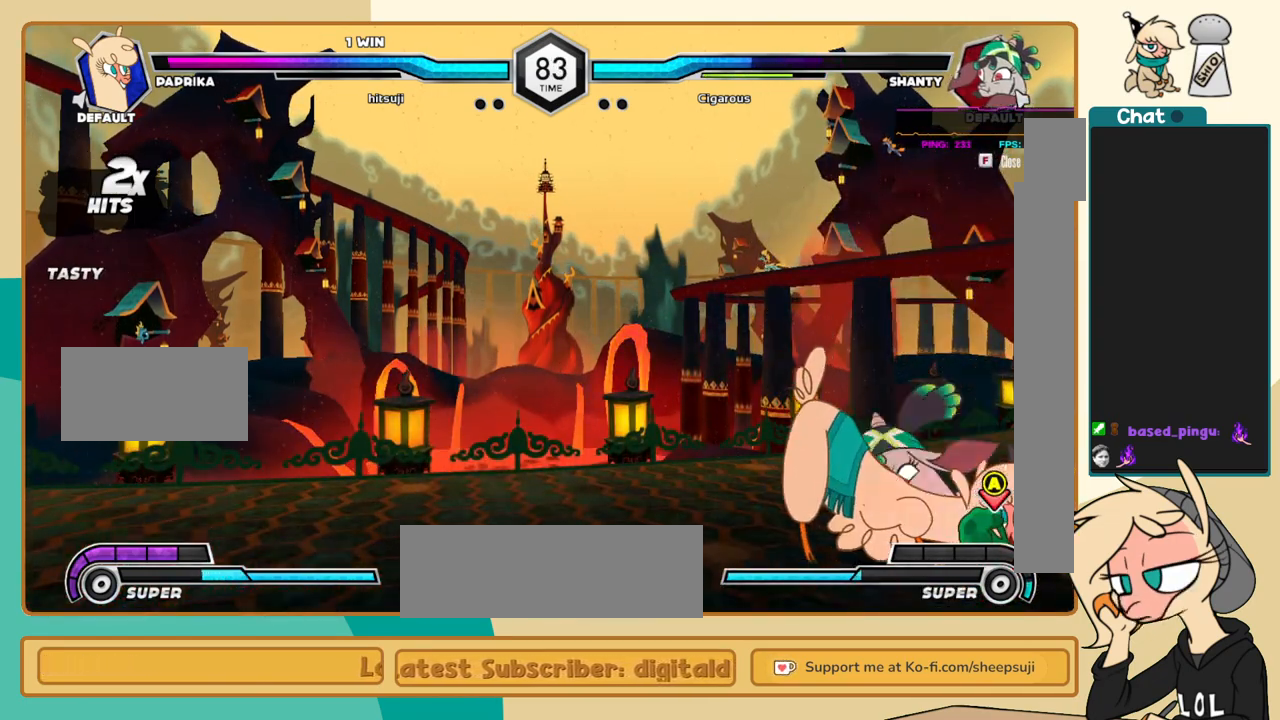
{"keys": ["j", "k"], "events": [[33, "s", "down"], [83, "k", "down"], [83, "s", "up"], [267, "c", "down"], [367, "c", "up"]]}
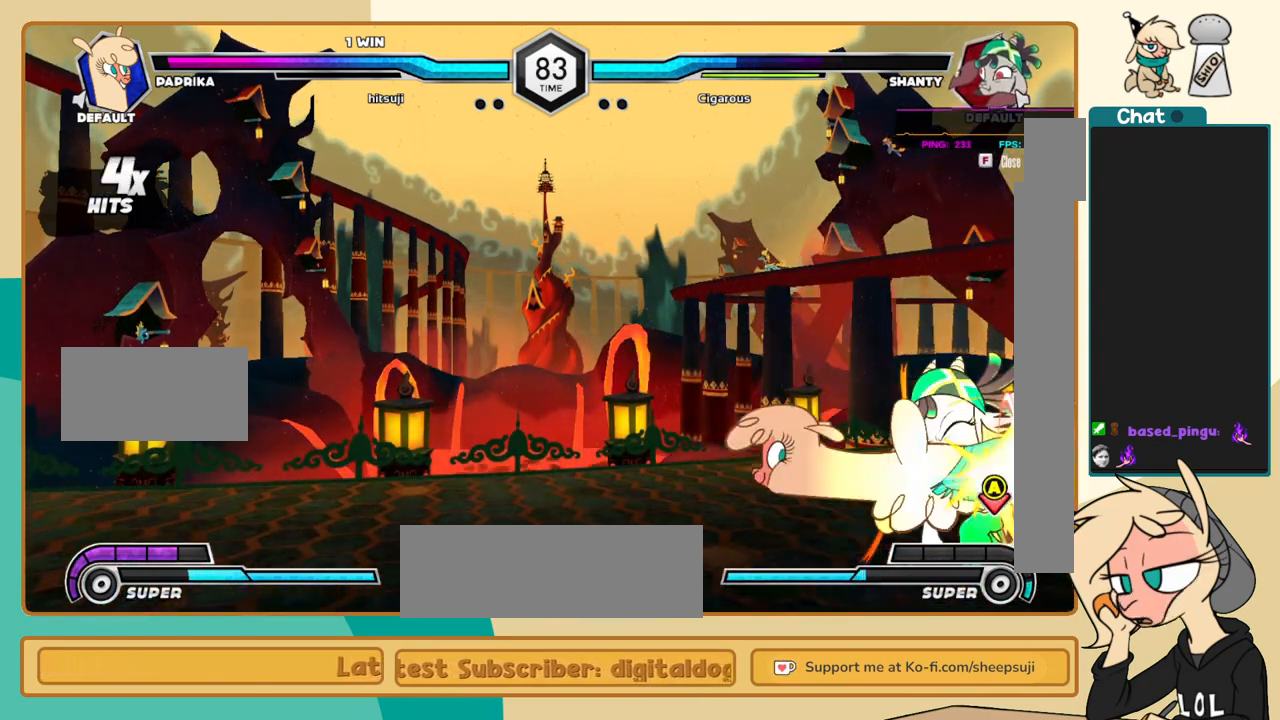
{"keys": ["l"], "events": [[50, "j", "up"], [50, "k", "up"], [50, "l", "down"], [150, "c", "down"], [200, "c", "up"]]}
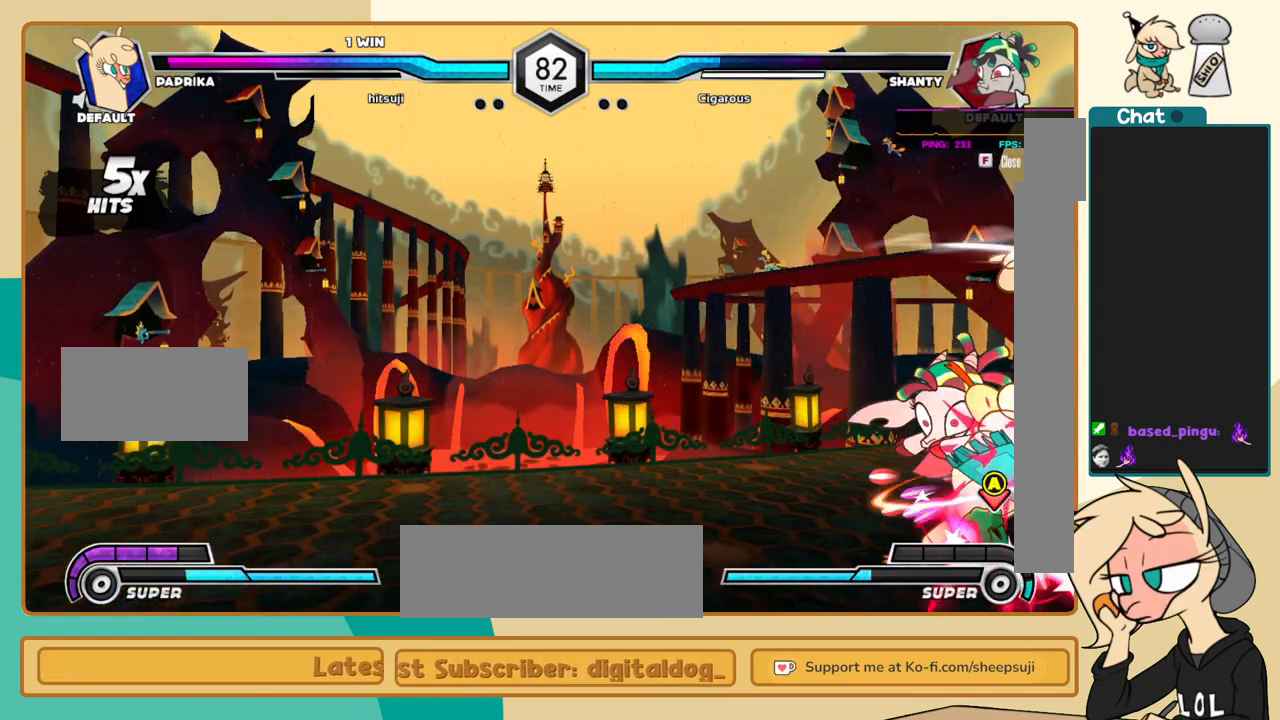
{"keys": ["j"], "events": [[217, "i", "down"], [250, "l", "up"], [300, "c", "down"], [300, "i", "up"], [400, "c", "up"], [400, "j", "down"]]}
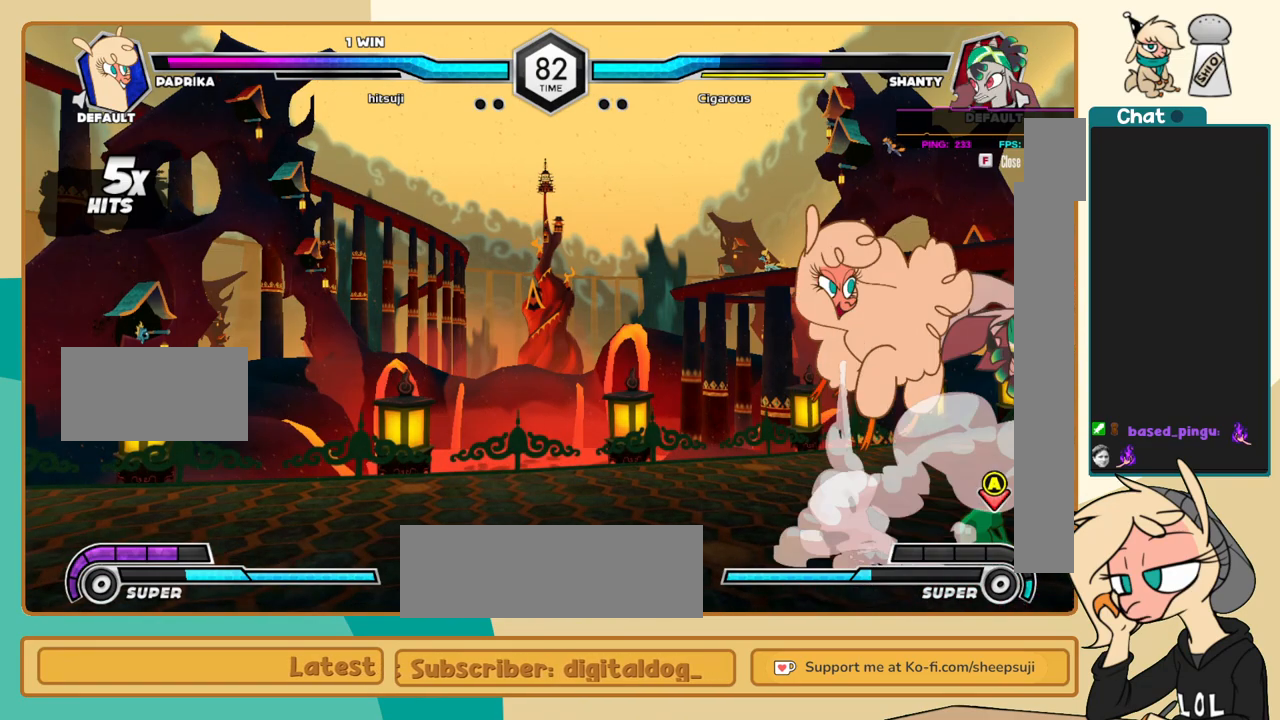
{"keys": ["j"], "events": []}
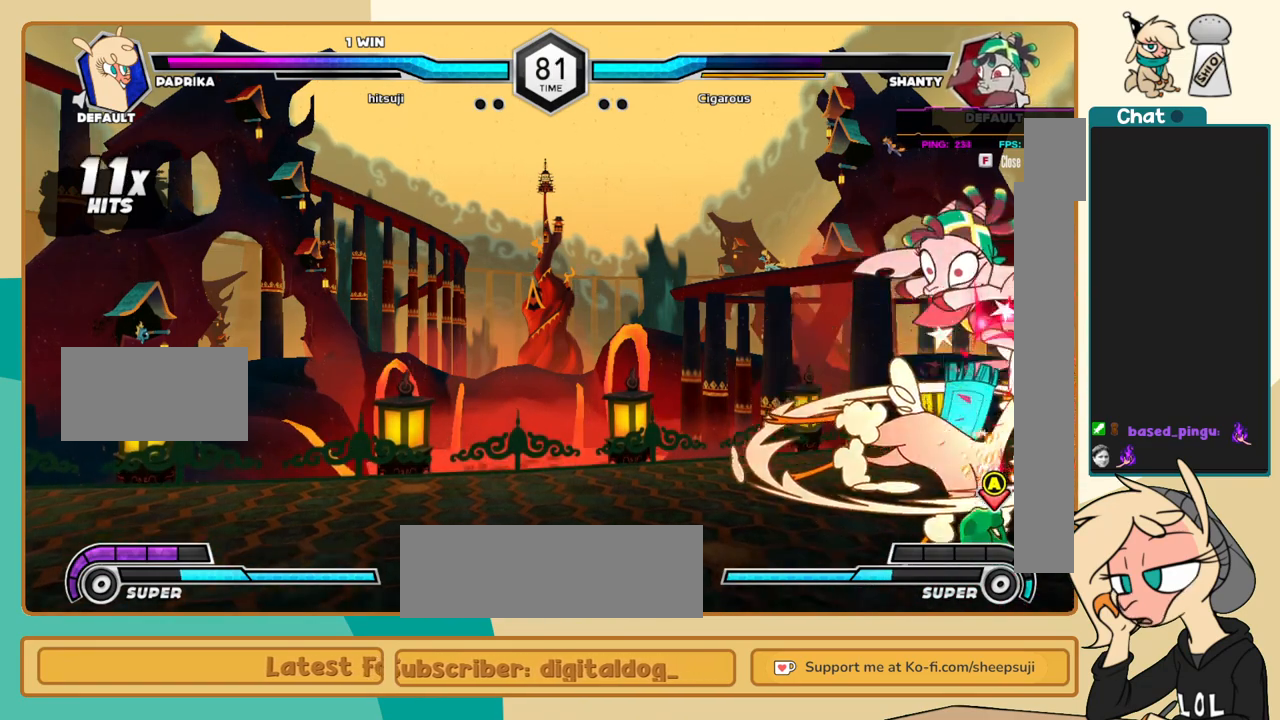
{"keys": ["j", "k"], "events": [[100, "s", "down"], [150, "k", "down"], [150, "s", "up"], [283, "s", "down"], [383, "s", "up"]]}
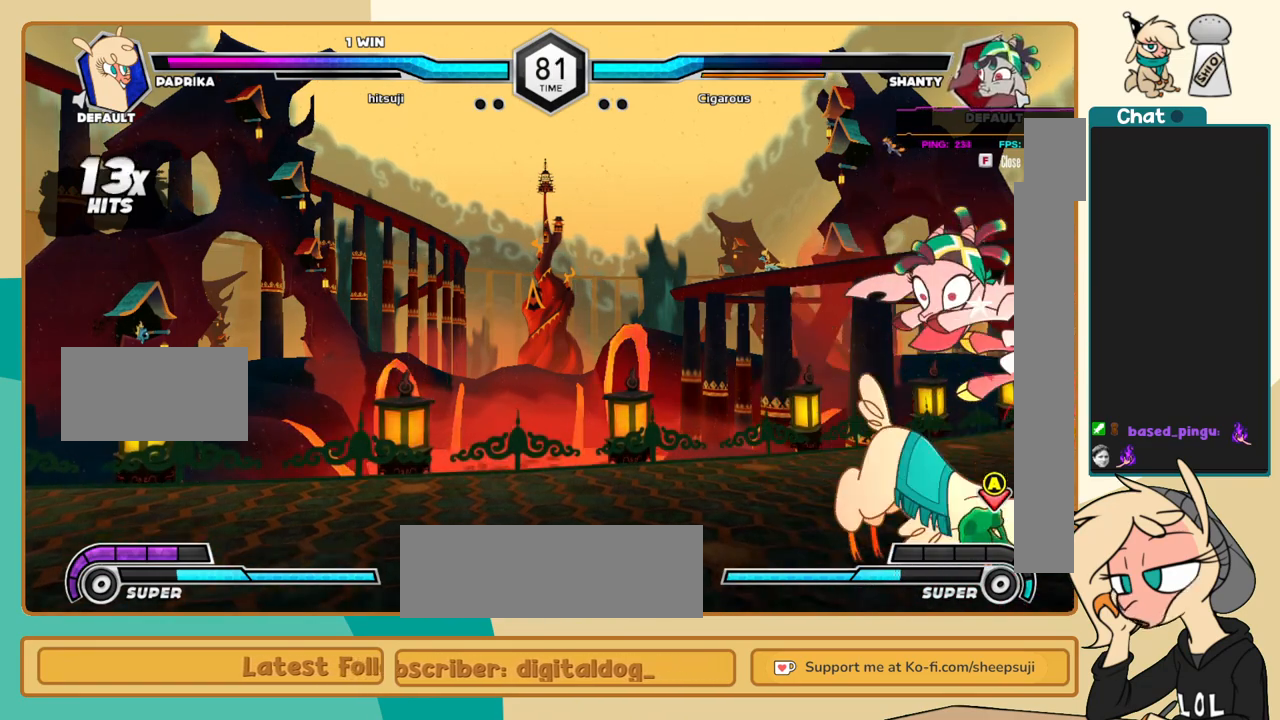
{"keys": [], "events": [[117, "l", "down"], [167, "j", "up"], [167, "k", "up"], [217, "a", "down"], [250, "a", "up"], [300, "l", "up"]]}
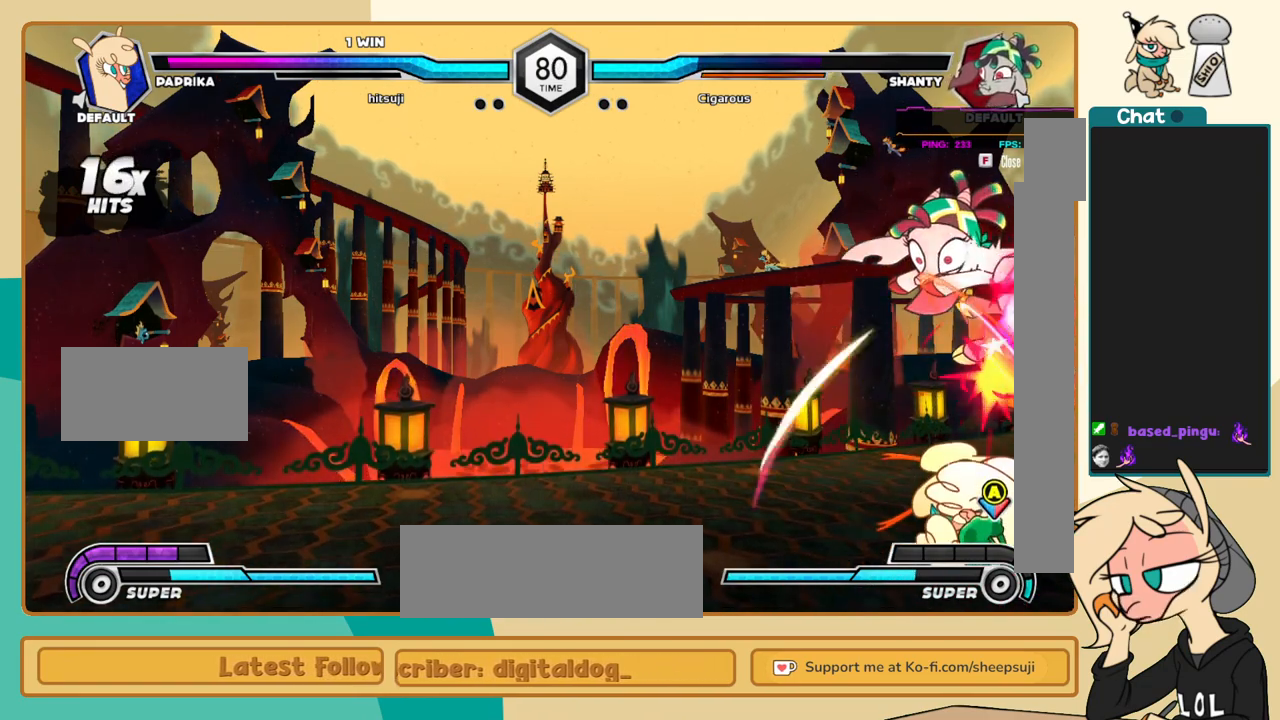
{"keys": [], "events": [[33, "i", "down"], [33, "j", "down"], [83, "i", "up"], [133, "j", "up"]]}
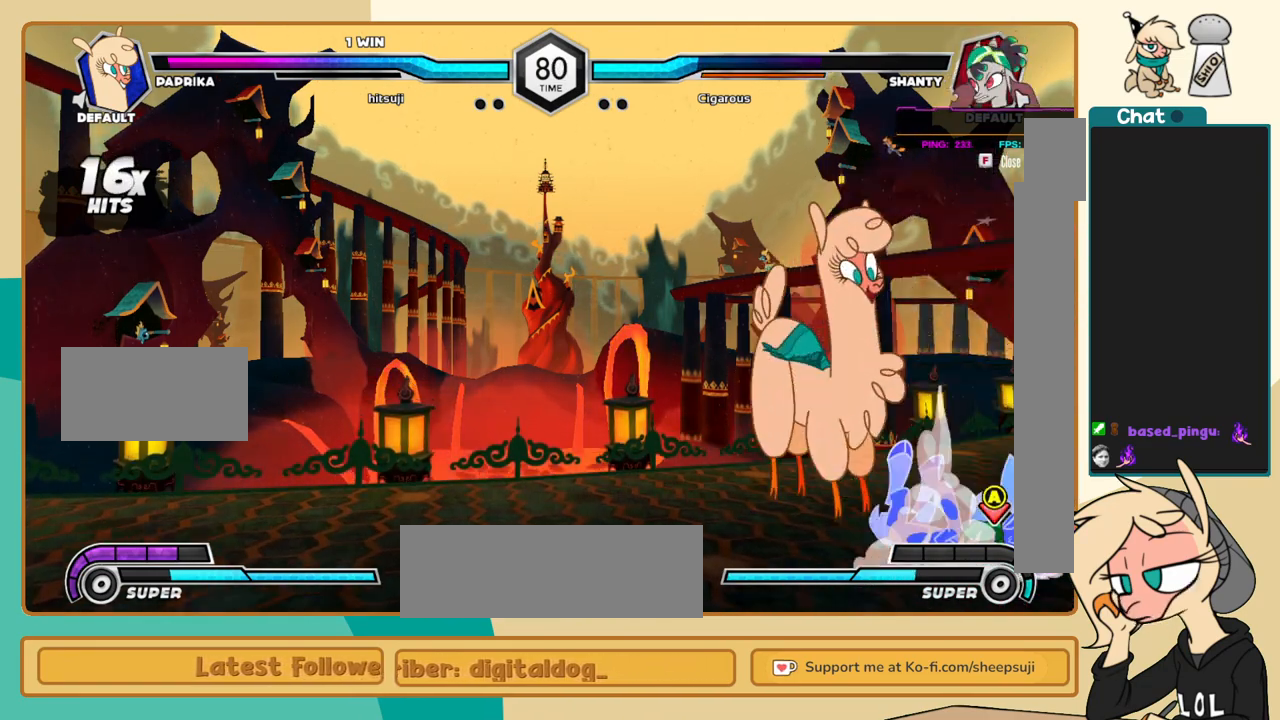
{"keys": [], "events": [[200, "j", "down"], [467, "j", "up"]]}
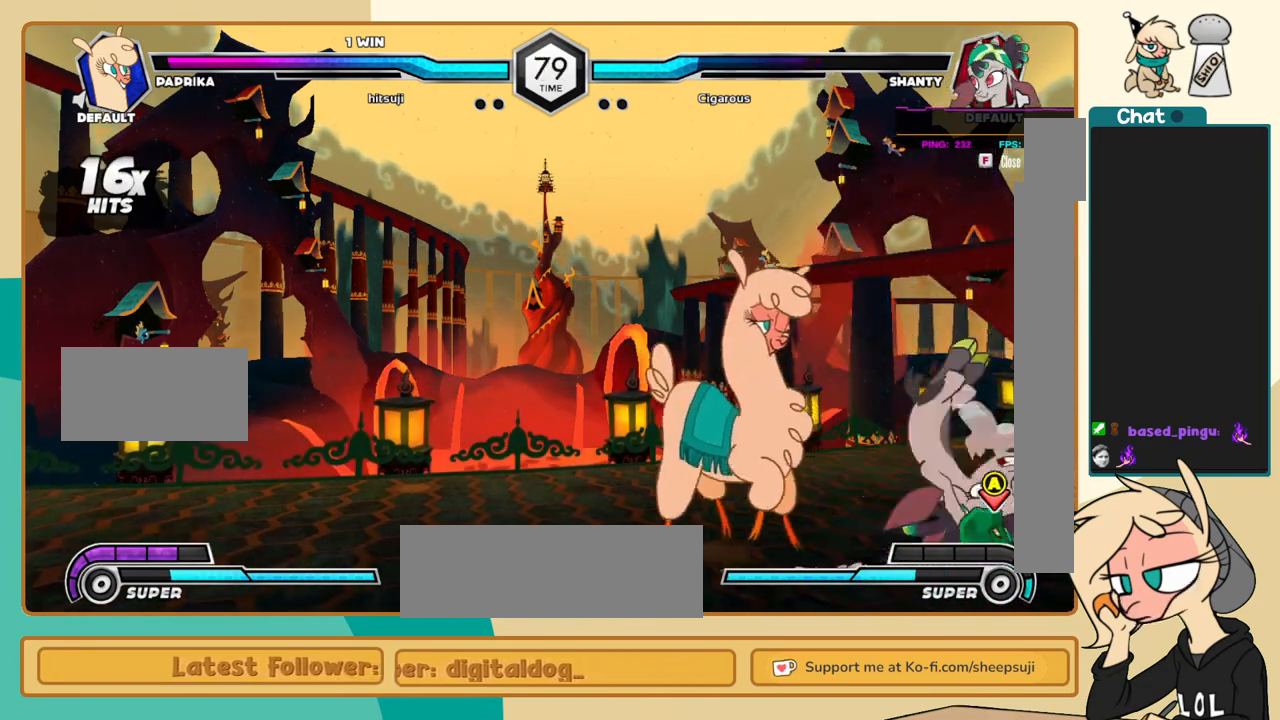
{"keys": [], "events": [[117, "l", "down"], [167, "l", "up"], [300, "i", "down"], [350, "c", "down"], [350, "i", "up"], [450, "c", "up"]]}
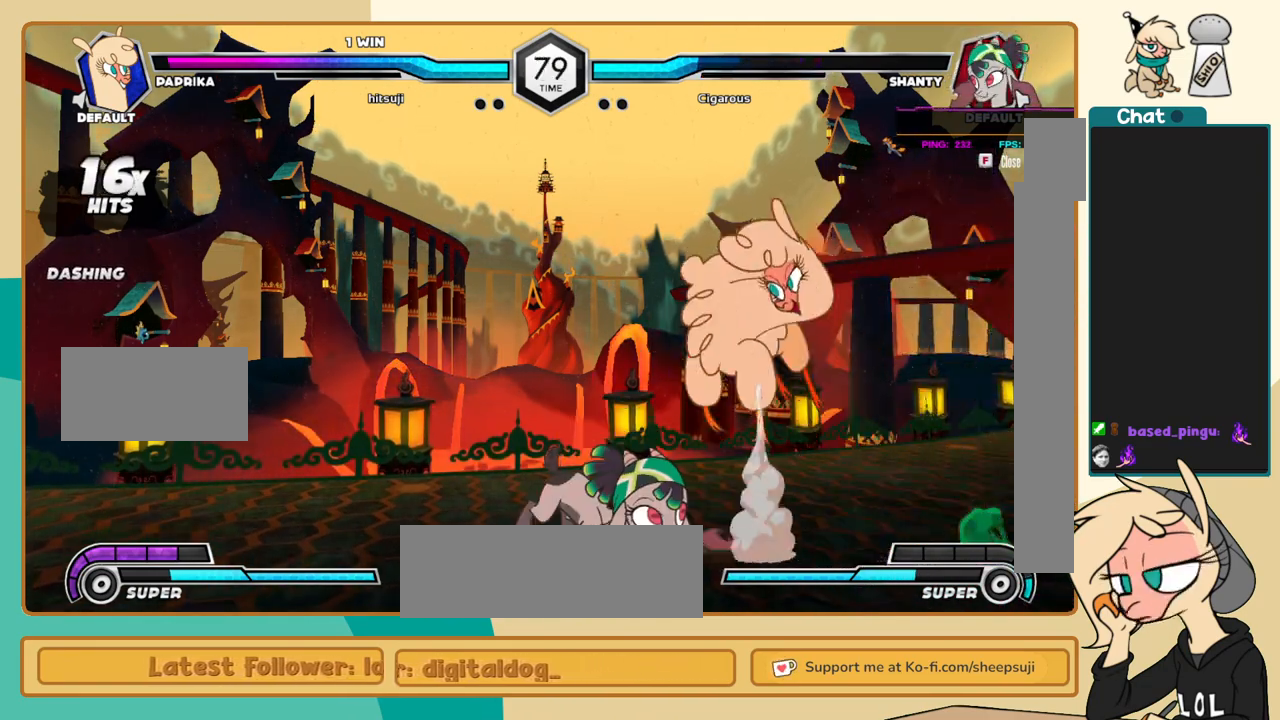
{"keys": ["k", "l"], "events": [[33, "l", "down"], [183, "k", "down"]]}
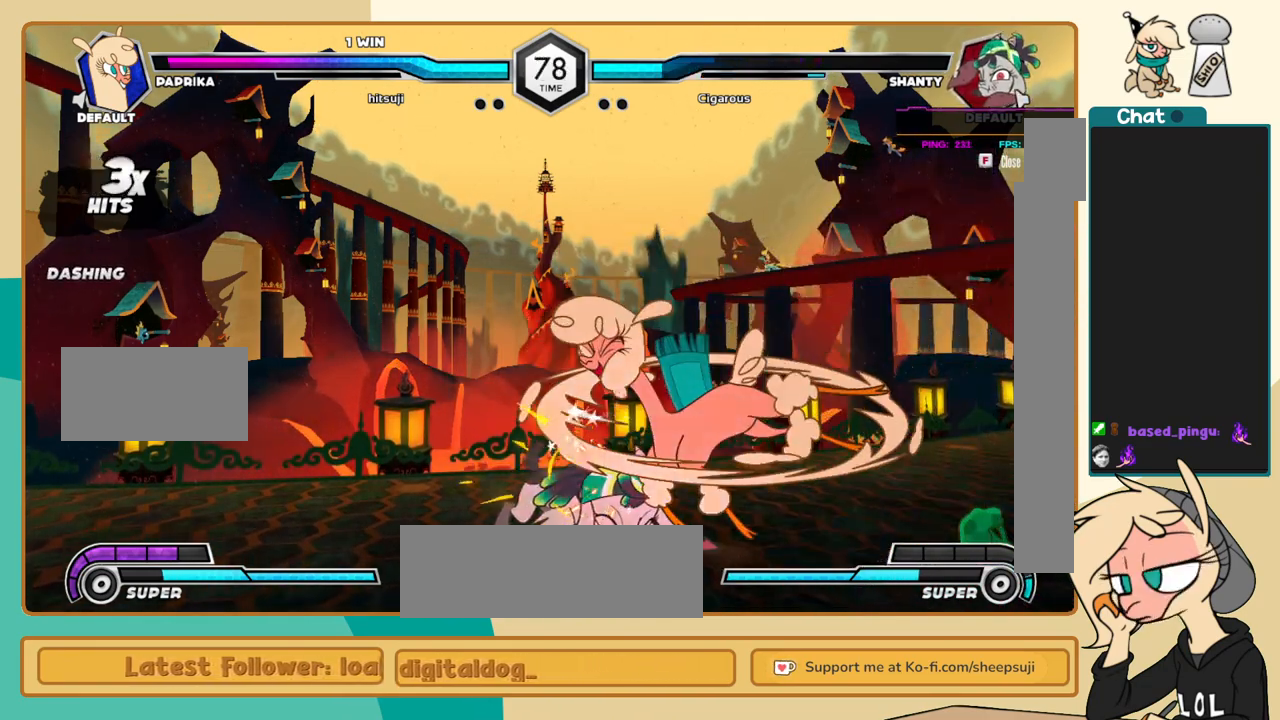
{"keys": ["j"], "events": [[200, "c", "down"], [283, "c", "up"], [483, "j", "down"], [483, "k", "up"], [483, "l", "up"]]}
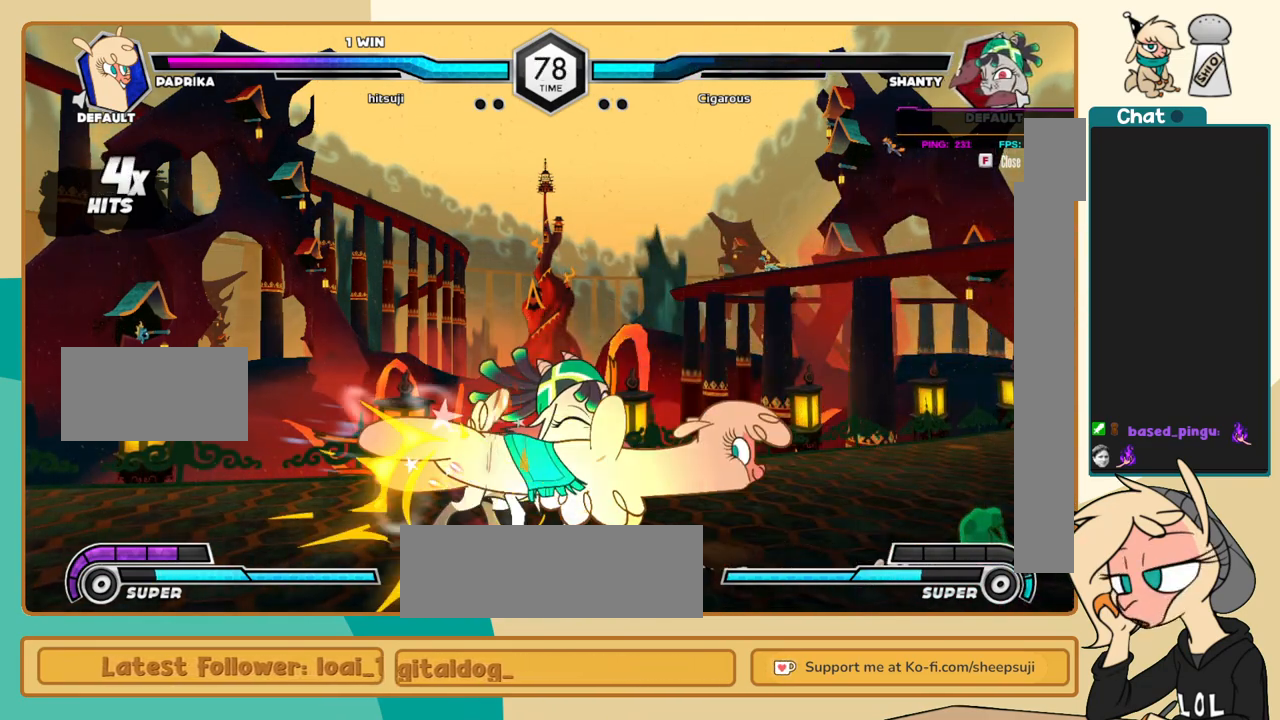
{"keys": ["j"], "events": [[67, "s", "down"], [117, "s", "up"]]}
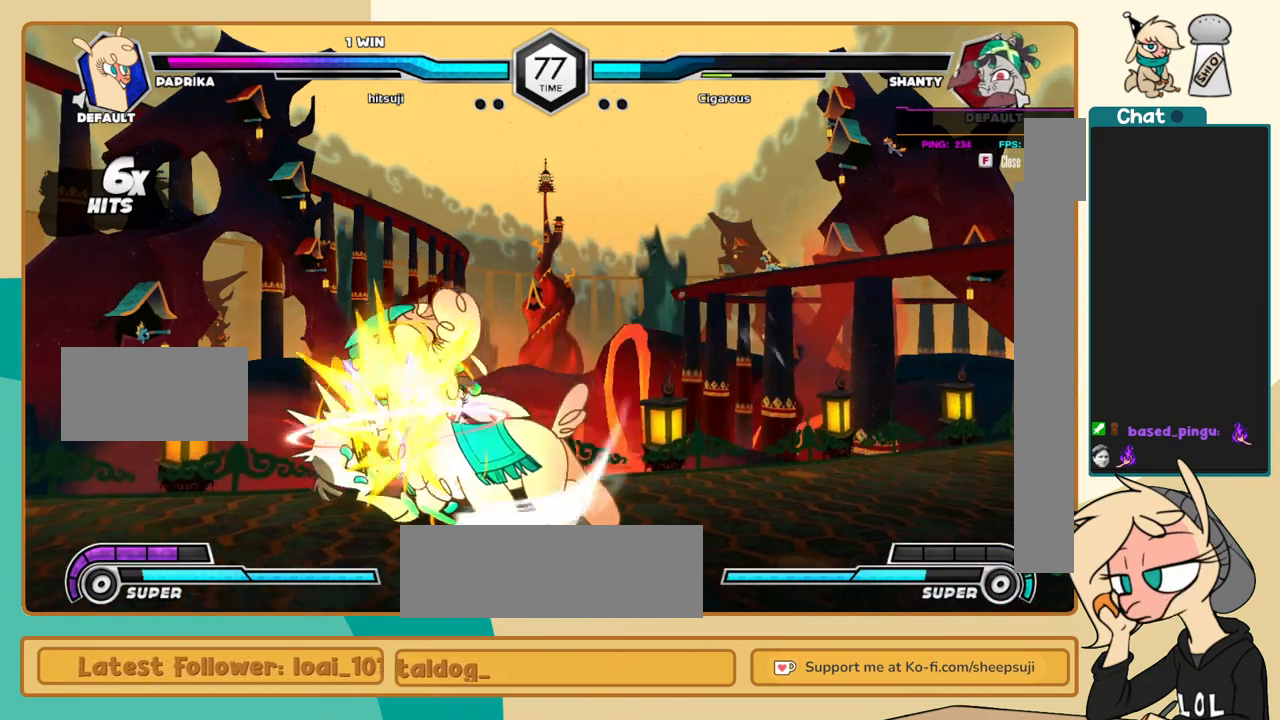
{"keys": ["k", "l"], "events": [[133, "i", "down"], [217, "c", "down"], [217, "i", "up"], [217, "j", "up"], [317, "c", "up"], [317, "l", "down"], [467, "k", "down"]]}
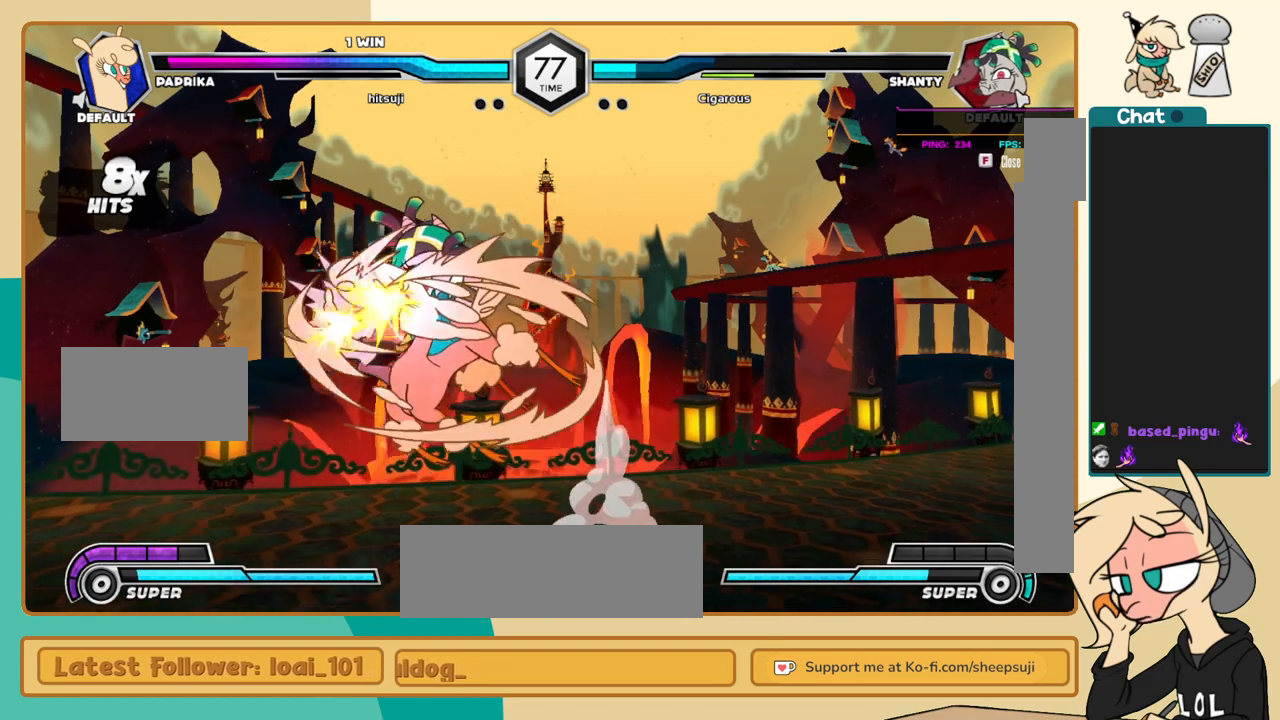
{"keys": ["k", "l"], "events": []}
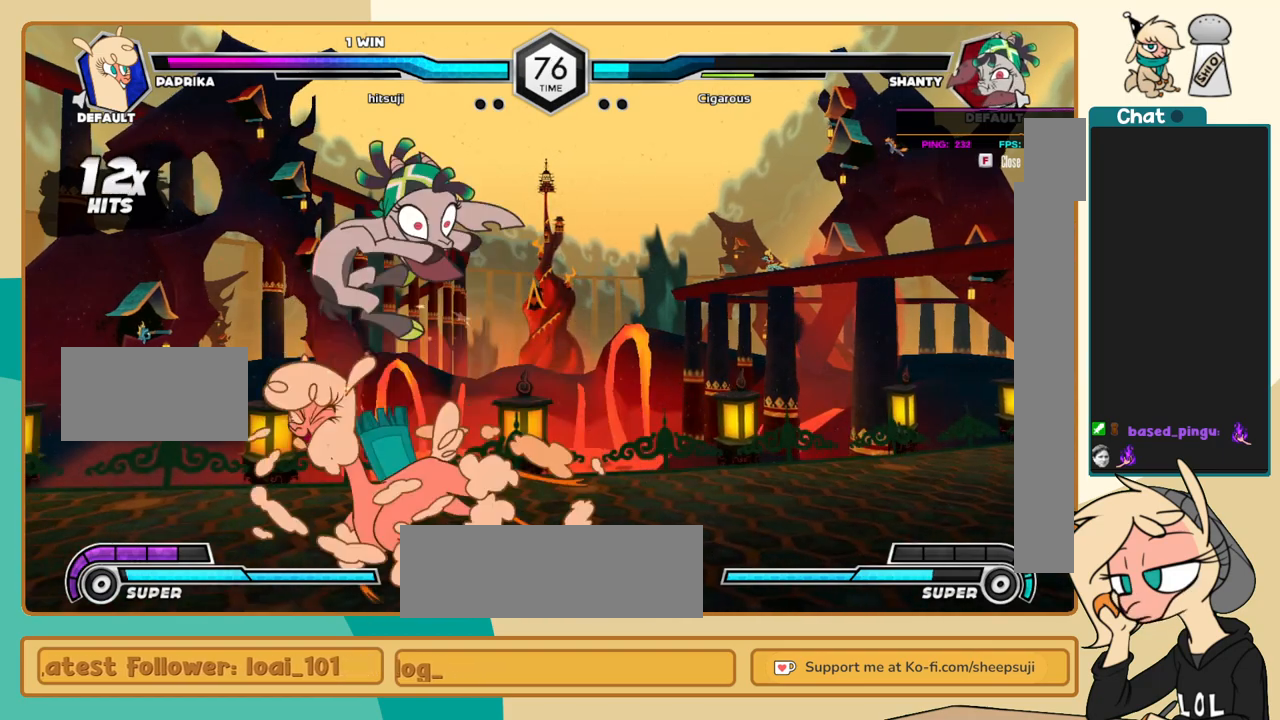
{"keys": ["i", "j"], "events": [[17, "j", "down"], [67, "a", "down"], [67, "k", "up"], [67, "l", "up"], [167, "a", "up"], [450, "i", "down"]]}
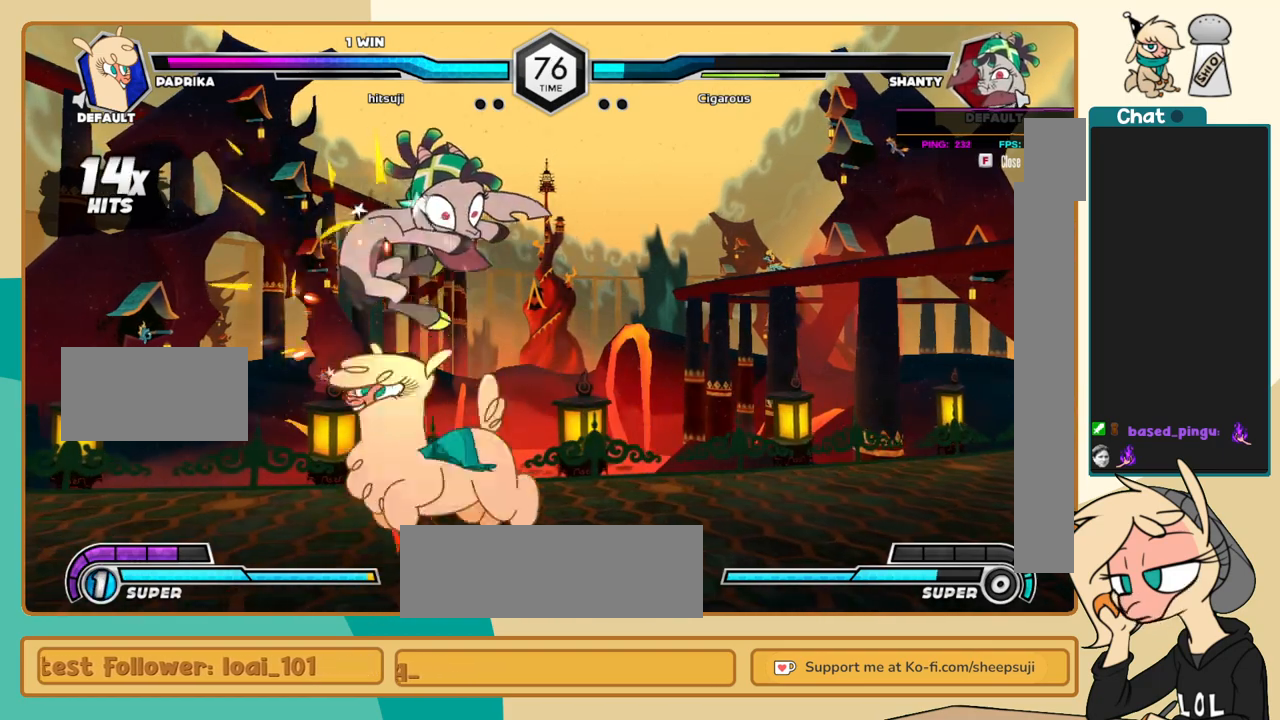
{"keys": ["l"], "events": [[33, "c", "down"], [33, "i", "up"], [33, "j", "up"], [133, "c", "up"], [133, "l", "down"]]}
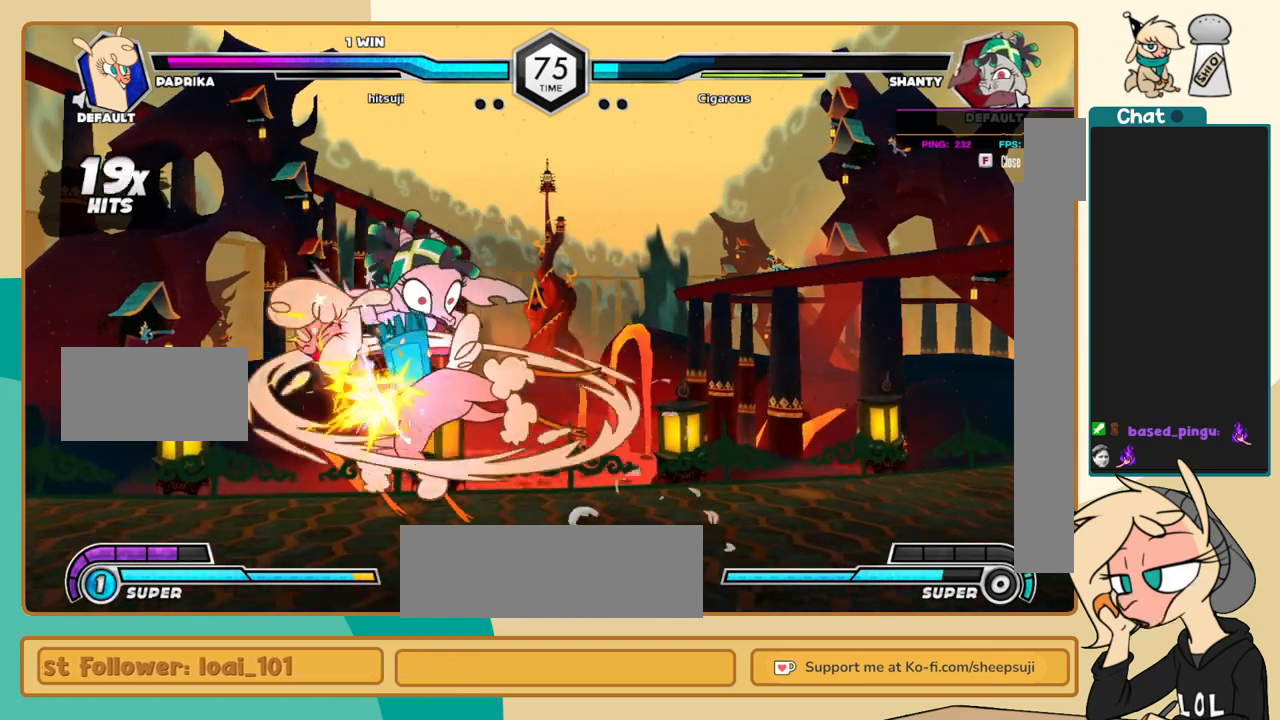
{"keys": ["k", "l"], "events": [[383, "s", "down"], [433, "s", "up"], [483, "k", "down"]]}
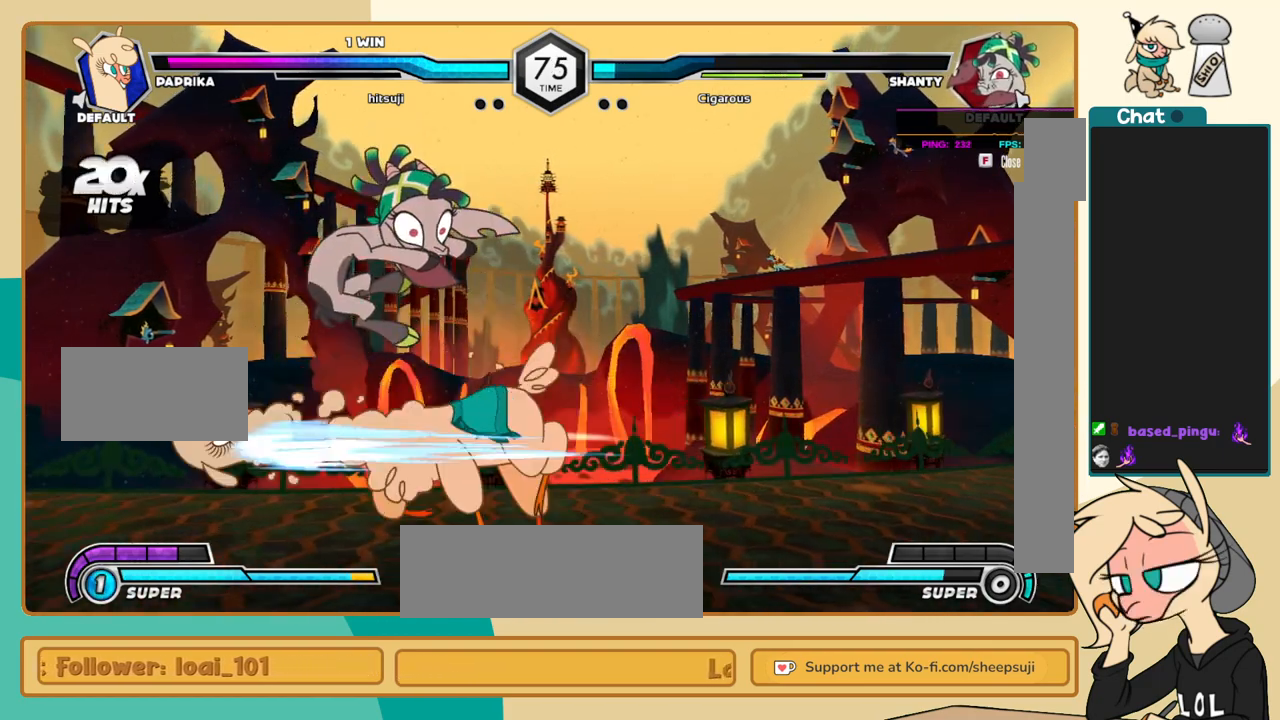
{"keys": ["j", "k"], "events": [[117, "c", "down"], [217, "c", "up"], [483, "j", "down"], [483, "l", "up"]]}
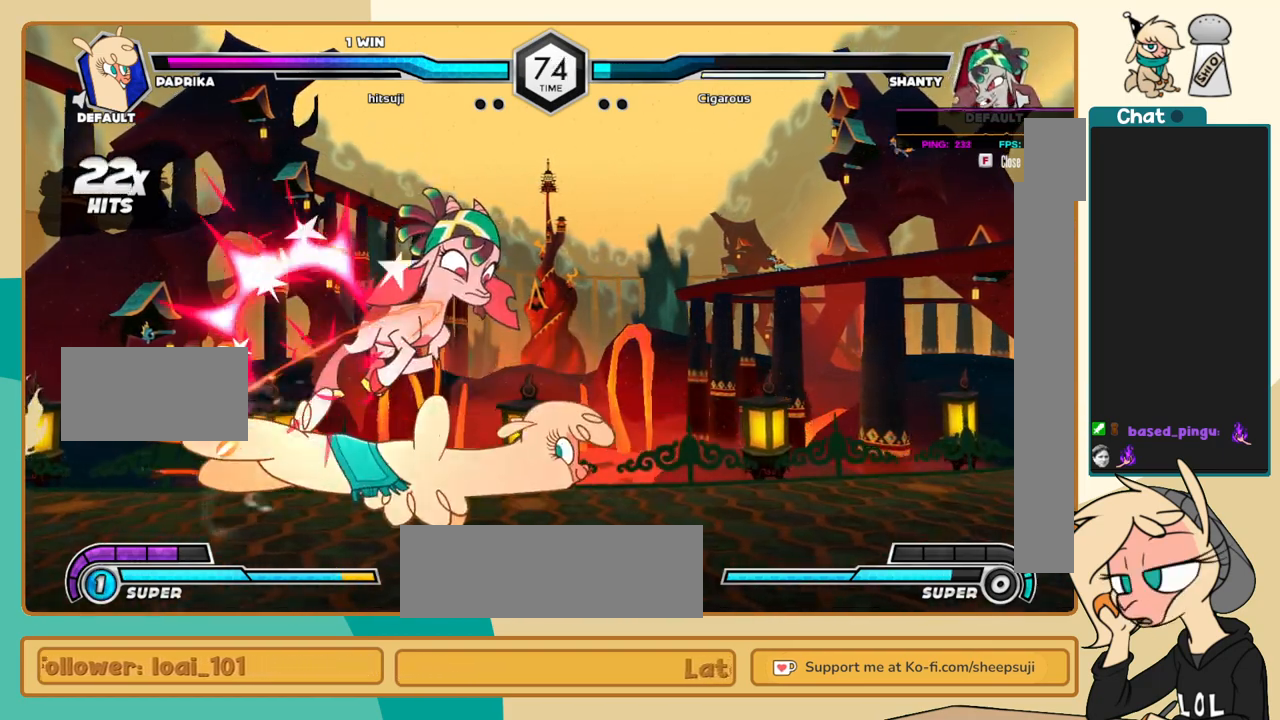
{"keys": ["j"], "events": [[33, "k", "up"], [83, "c", "down"], [133, "c", "up"]]}
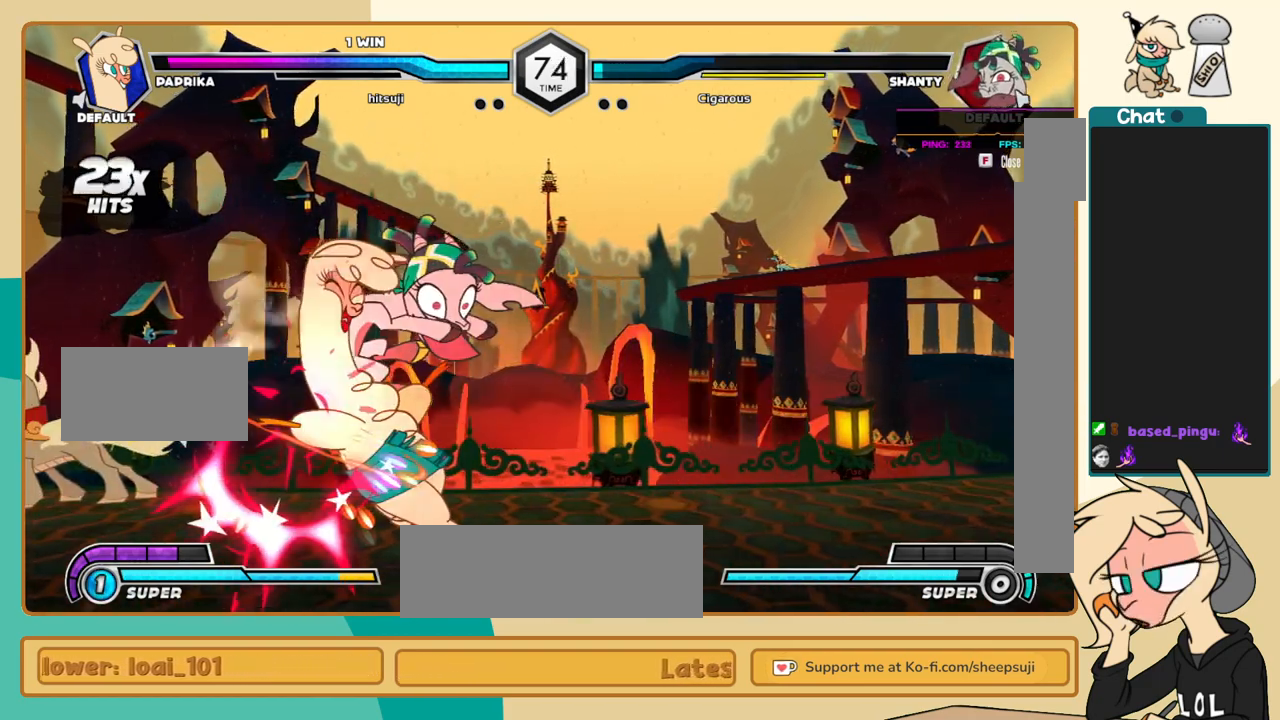
{"keys": ["l"], "events": [[233, "i", "down"], [283, "i", "up"], [283, "j", "up"], [333, "c", "down"], [383, "c", "up"], [433, "l", "down"]]}
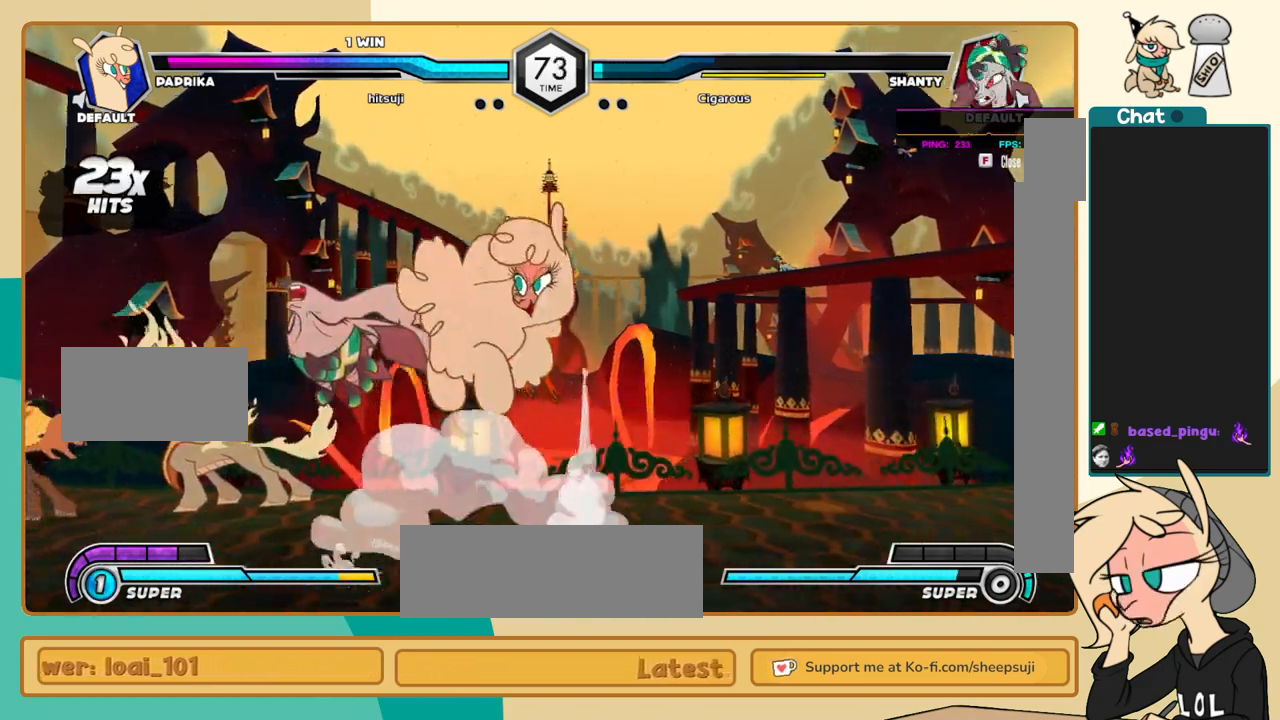
{"keys": ["k", "l"], "events": [[117, "k", "down"]]}
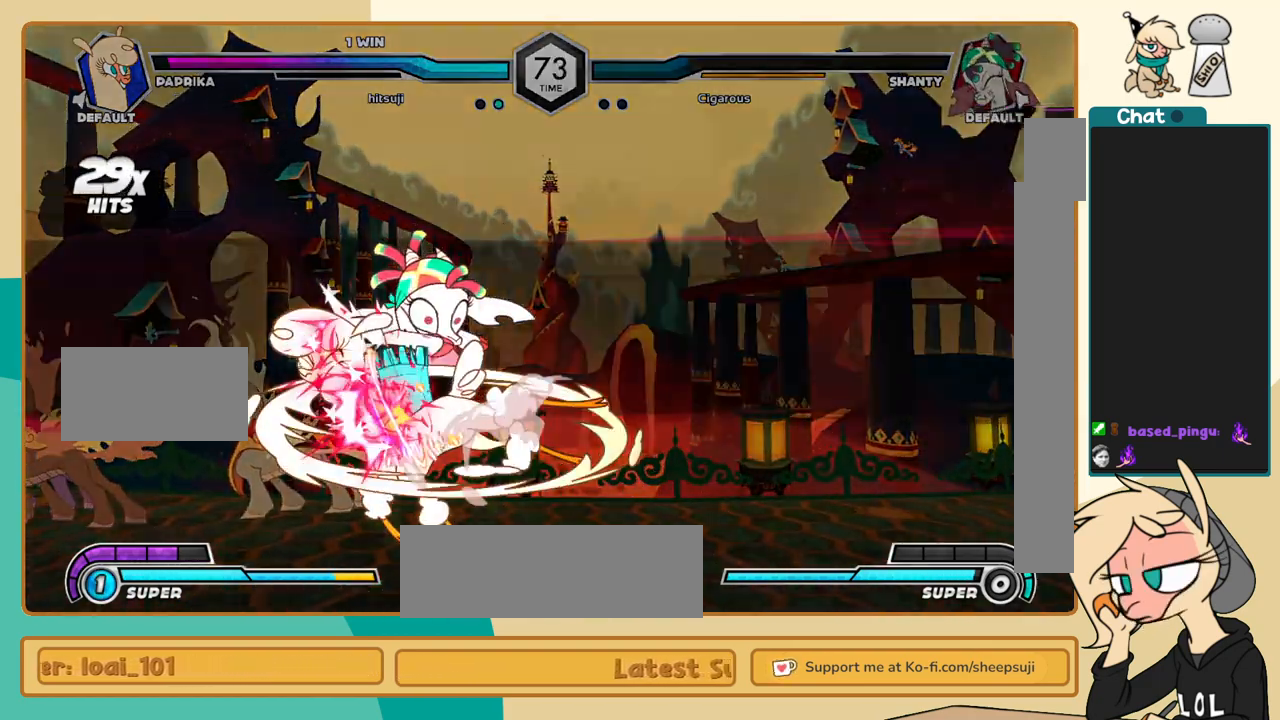
{"keys": ["k"], "events": [[467, "l", "up"]]}
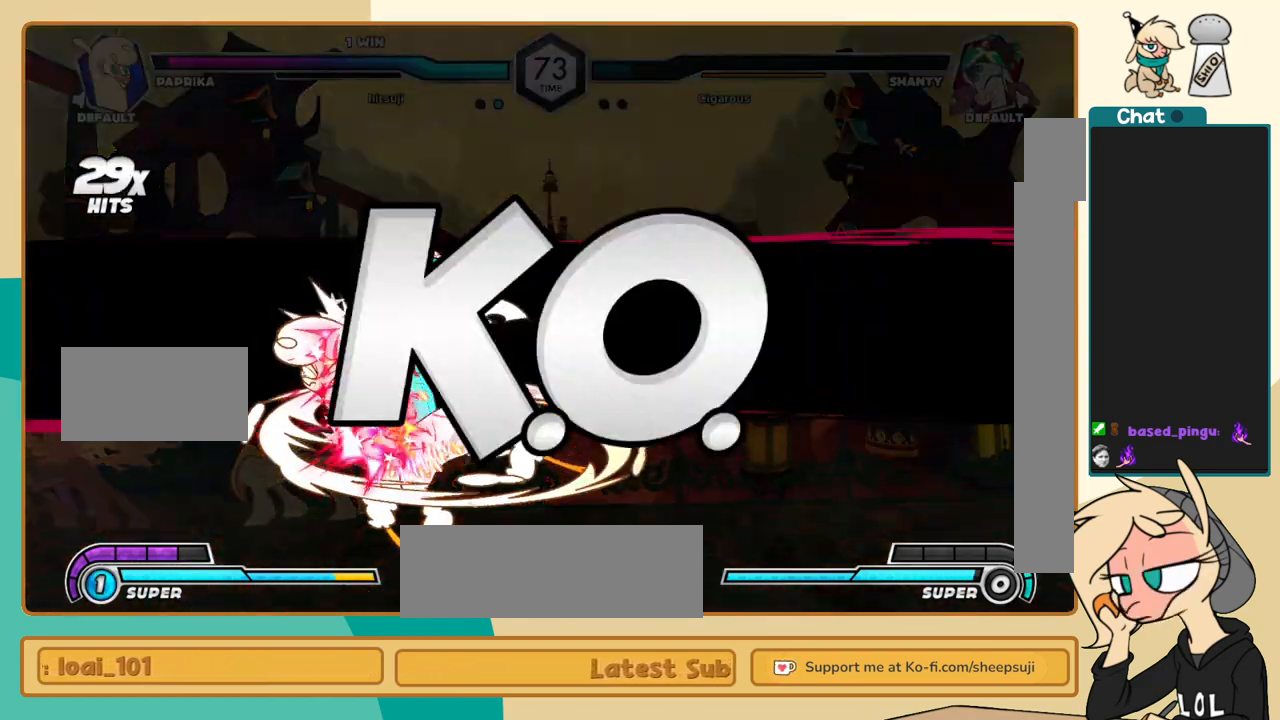
{"keys": ["k"], "events": [[283, "z", "down"], [333, "z", "up"], [433, "z", "down"], [483, "z", "up"]]}
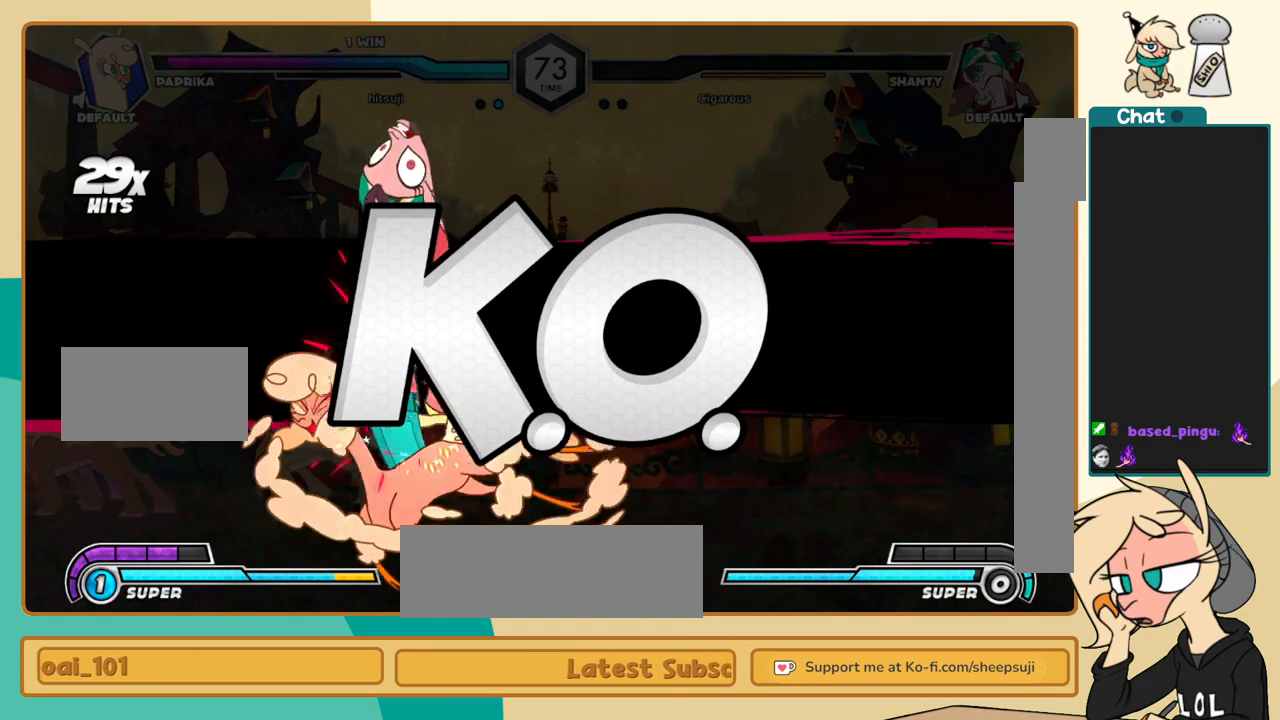
{"keys": ["k"], "events": [[67, "z", "down"], [167, "z", "up"], [250, "z", "down"], [300, "z", "up"], [400, "z", "down"], [450, "z", "up"]]}
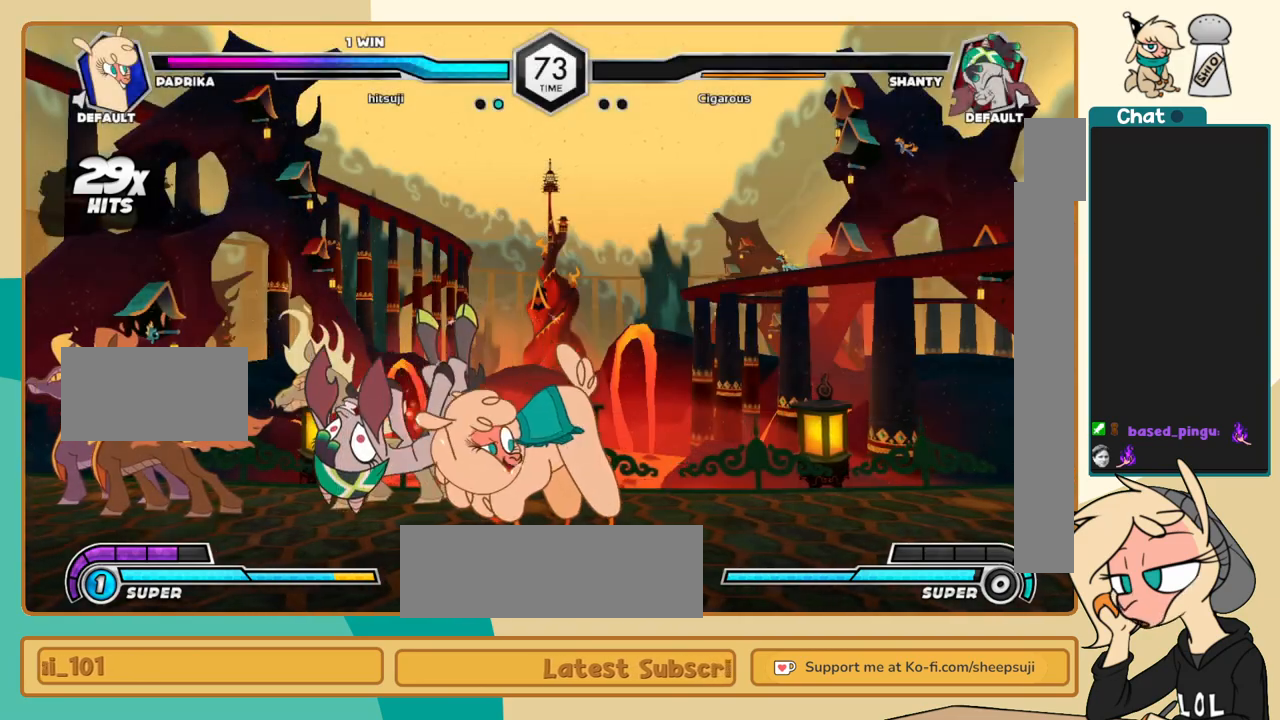
{"keys": ["j"], "events": [[217, "k", "up"], [467, "j", "down"]]}
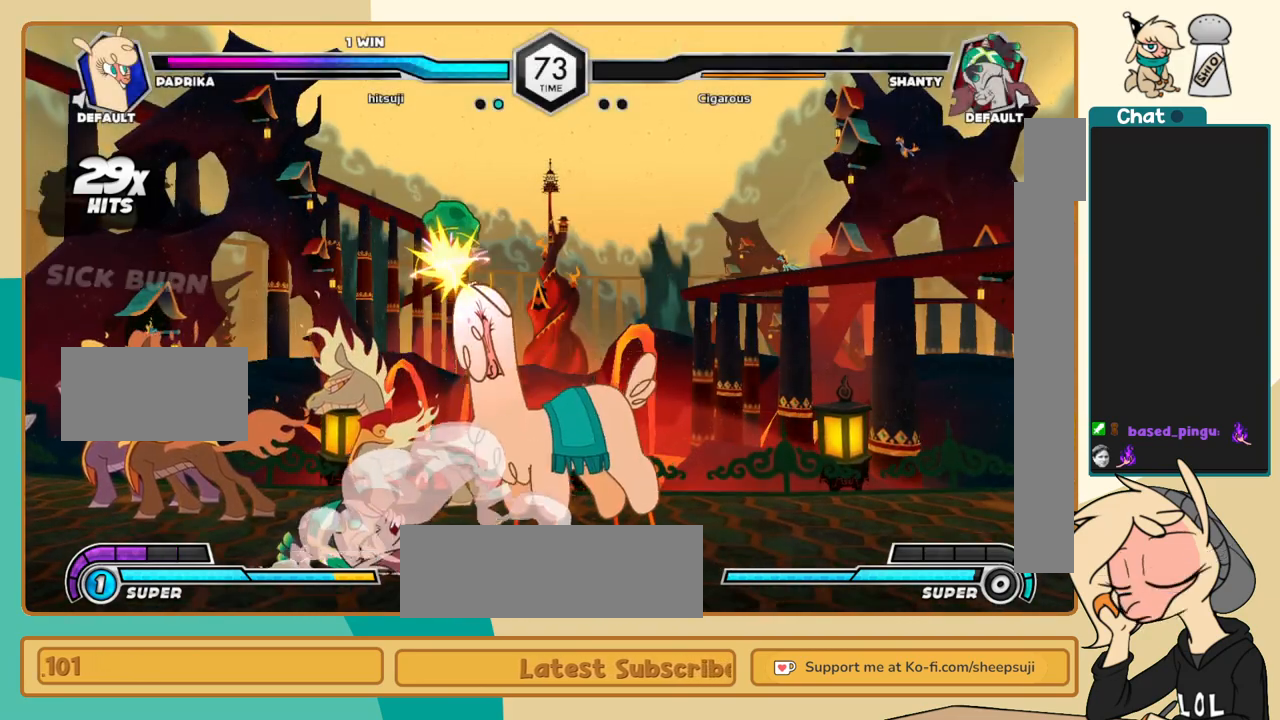
{"keys": [], "events": [[333, "j", "up"], [383, "k", "down"], [433, "k", "up"]]}
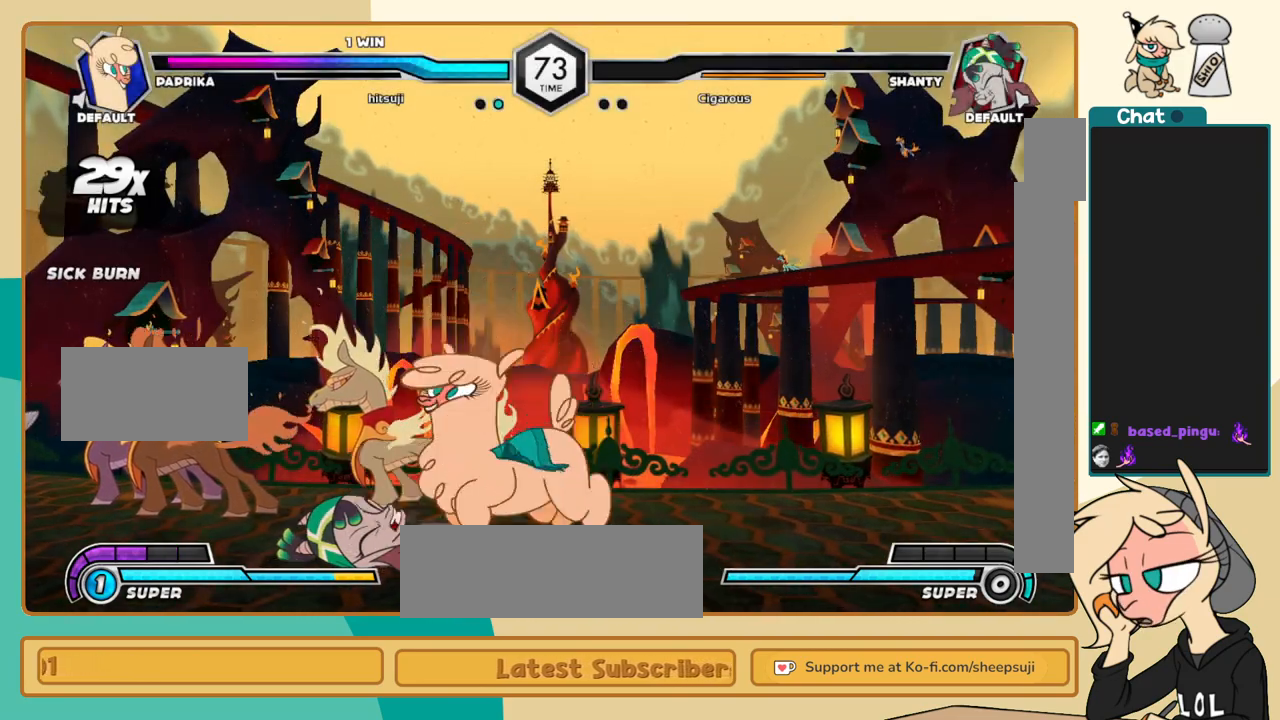
{"keys": ["k", "l"], "events": [[17, "i", "down"], [17, "j", "down"], [67, "i", "up"], [67, "j", "up"], [117, "l", "down"], [400, "k", "down"]]}
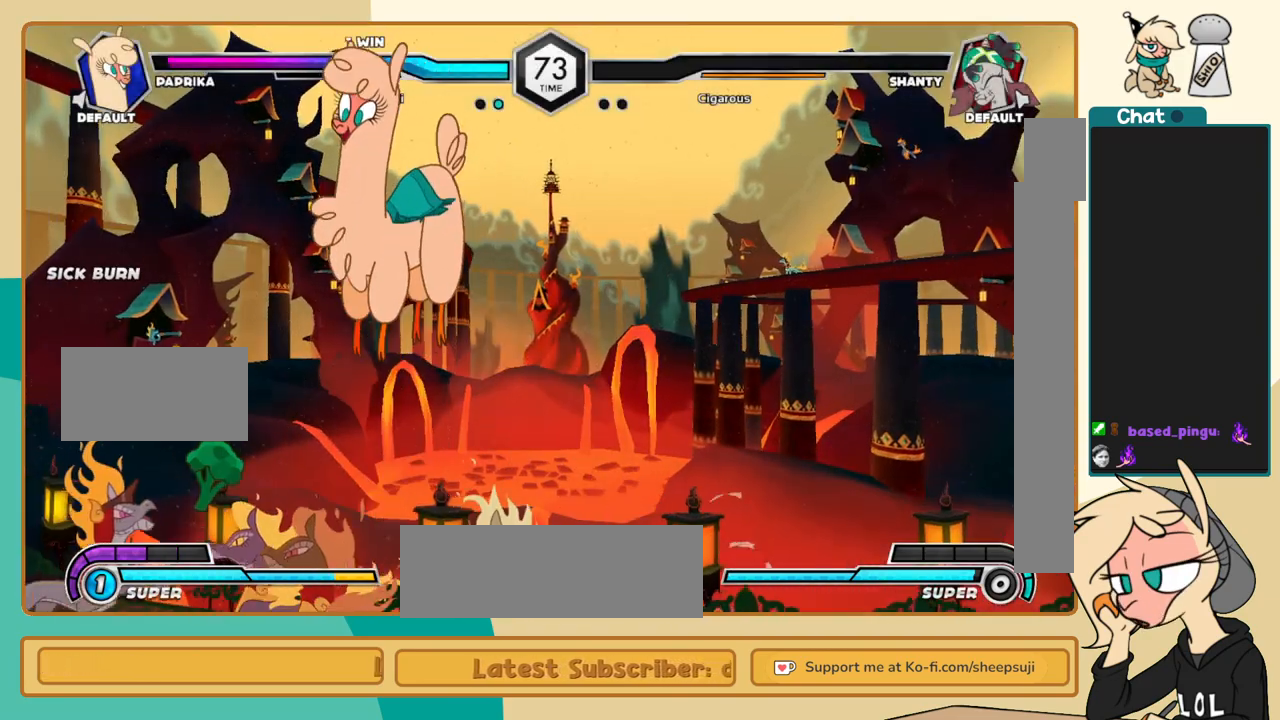
{"keys": ["k", "l"], "events": [[367, "a", "down"], [417, "a", "up"]]}